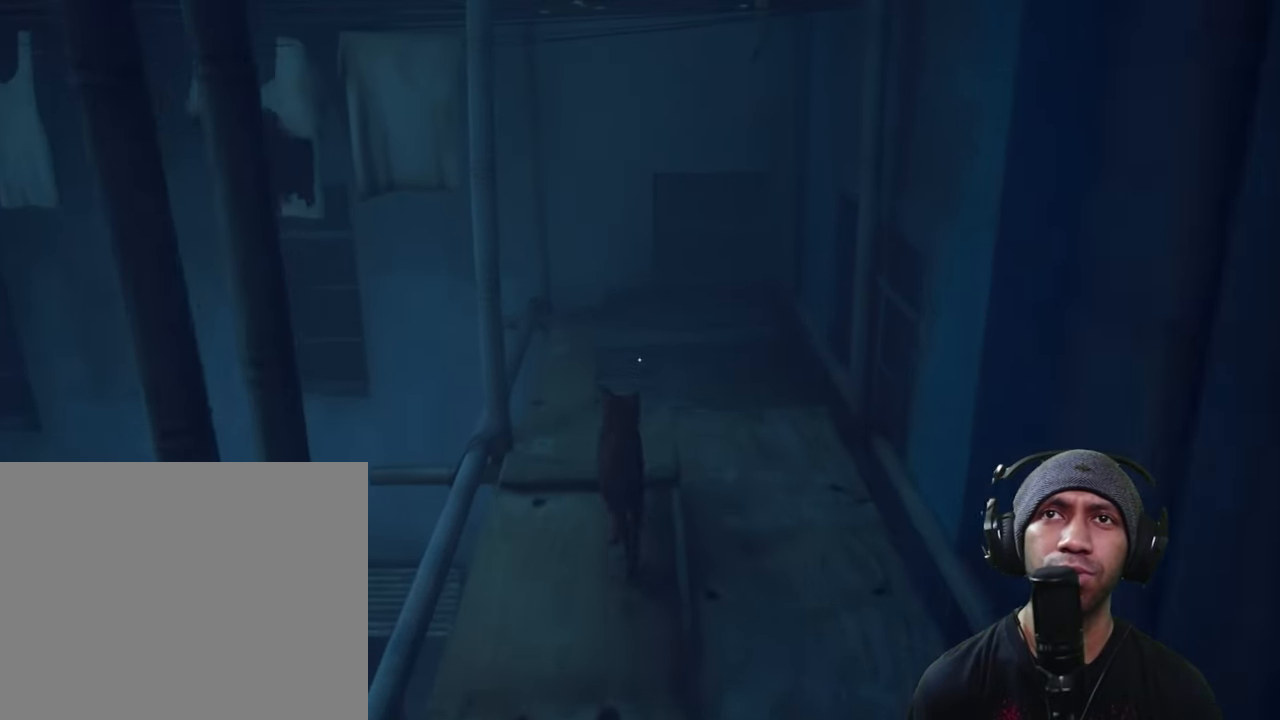
Gameplay with a controller (Xbox layout); each line is a JSON object with the inputs held at the frame after it. "button_events" lists button changes between this image and that frame as [ms after this image, input, new state], when the widget could be followed in between (sticks are given only as held states). Not read: L3 R3.
{"buttons": ["R2"], "left_stick": "down-right", "right_stick": "right", "button_events": []}
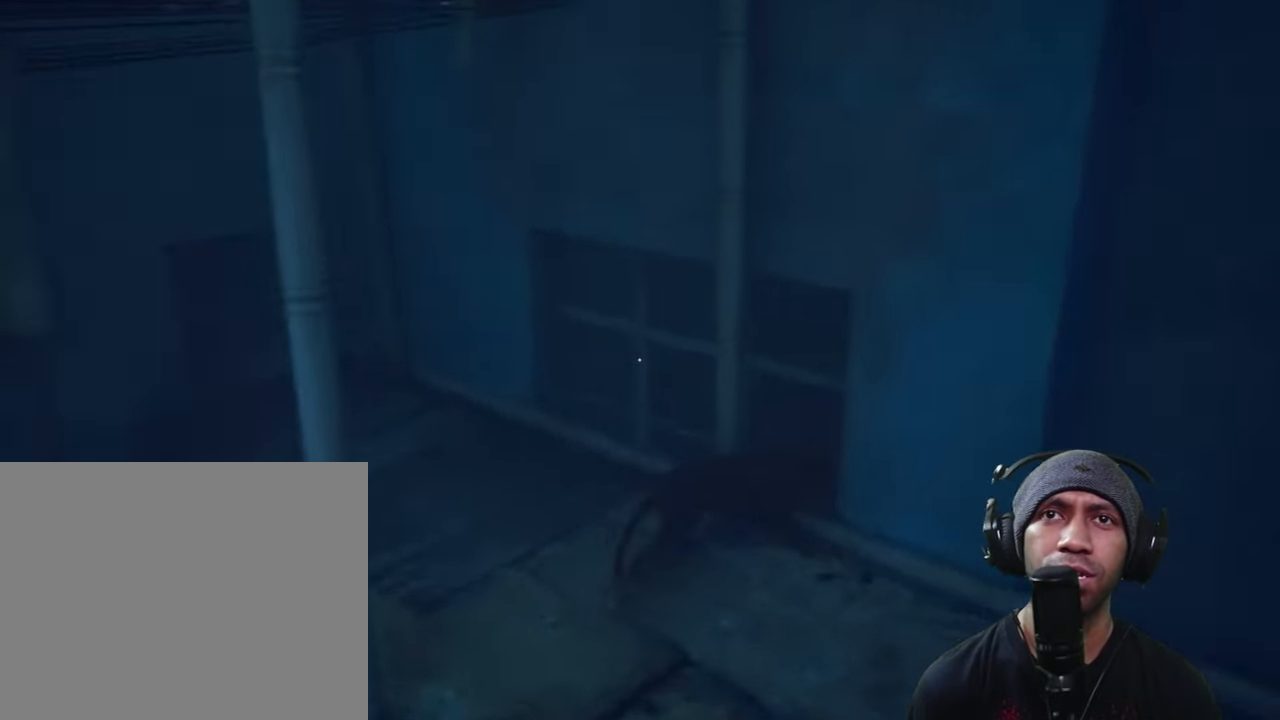
{"buttons": ["R2"], "left_stick": "up-right", "right_stick": "right", "button_events": []}
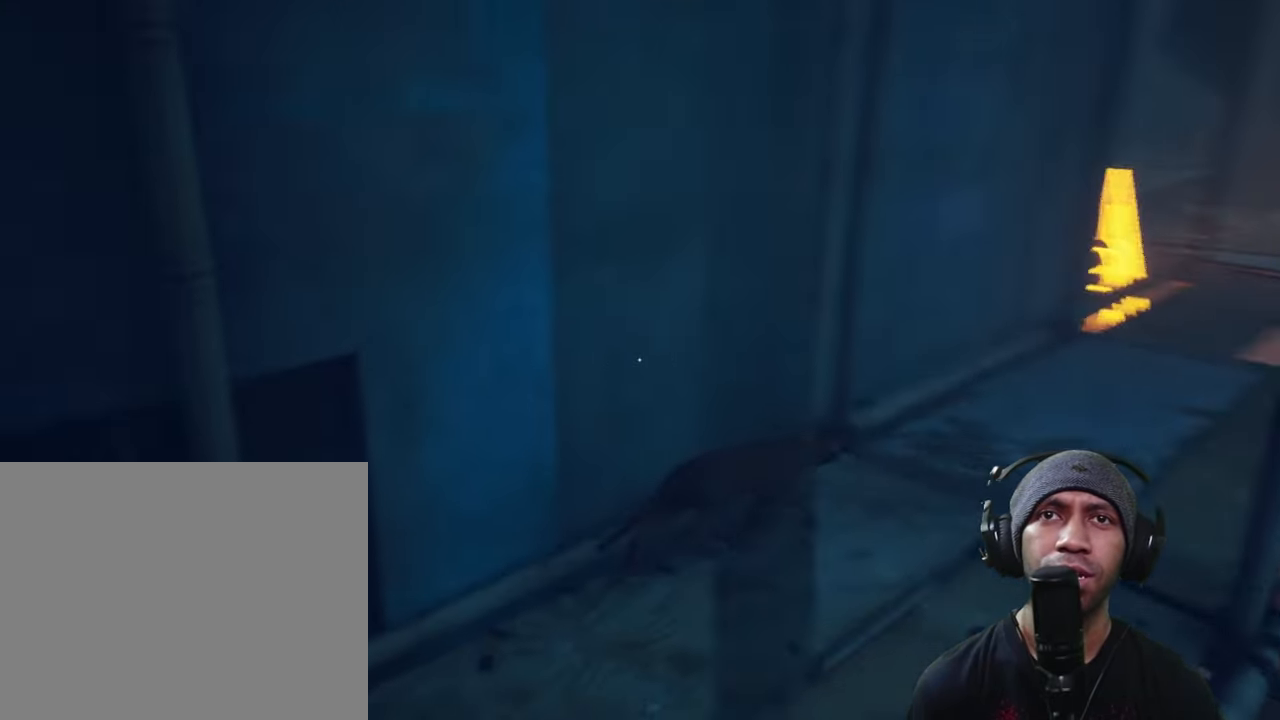
{"buttons": ["R2"], "left_stick": "up", "right_stick": "center", "button_events": []}
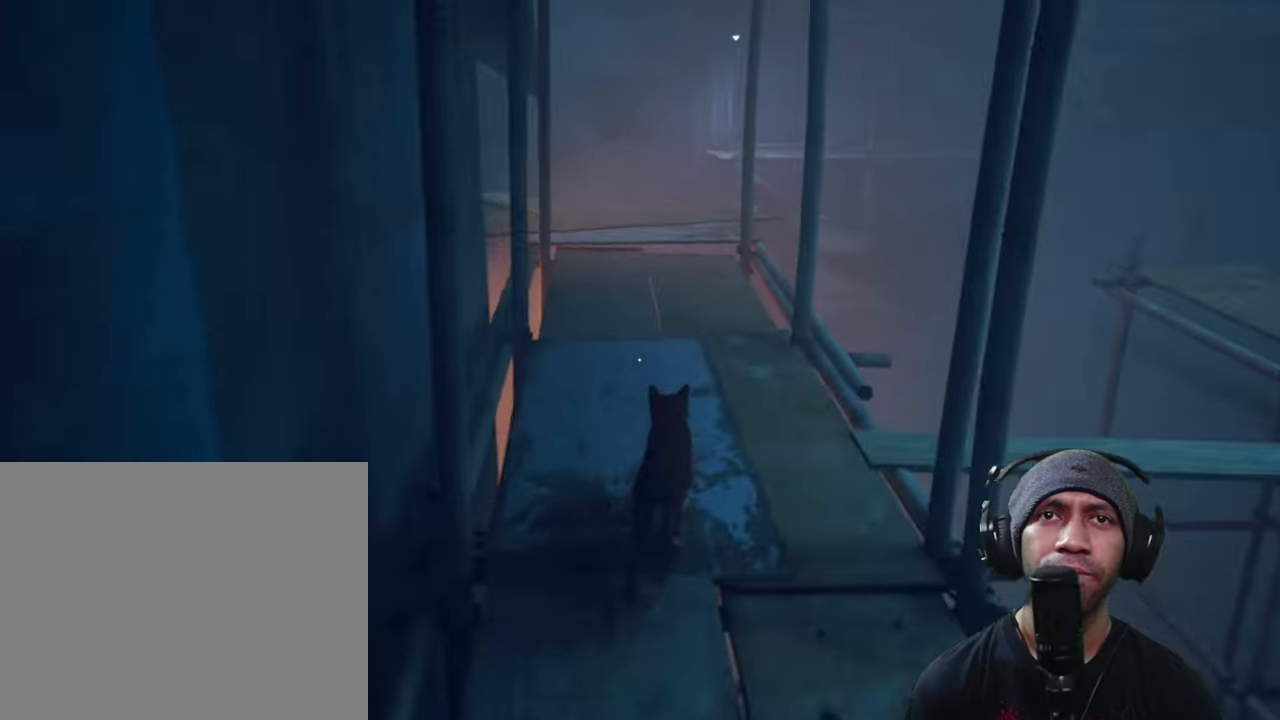
{"buttons": ["R2"], "left_stick": "up", "right_stick": "center", "button_events": []}
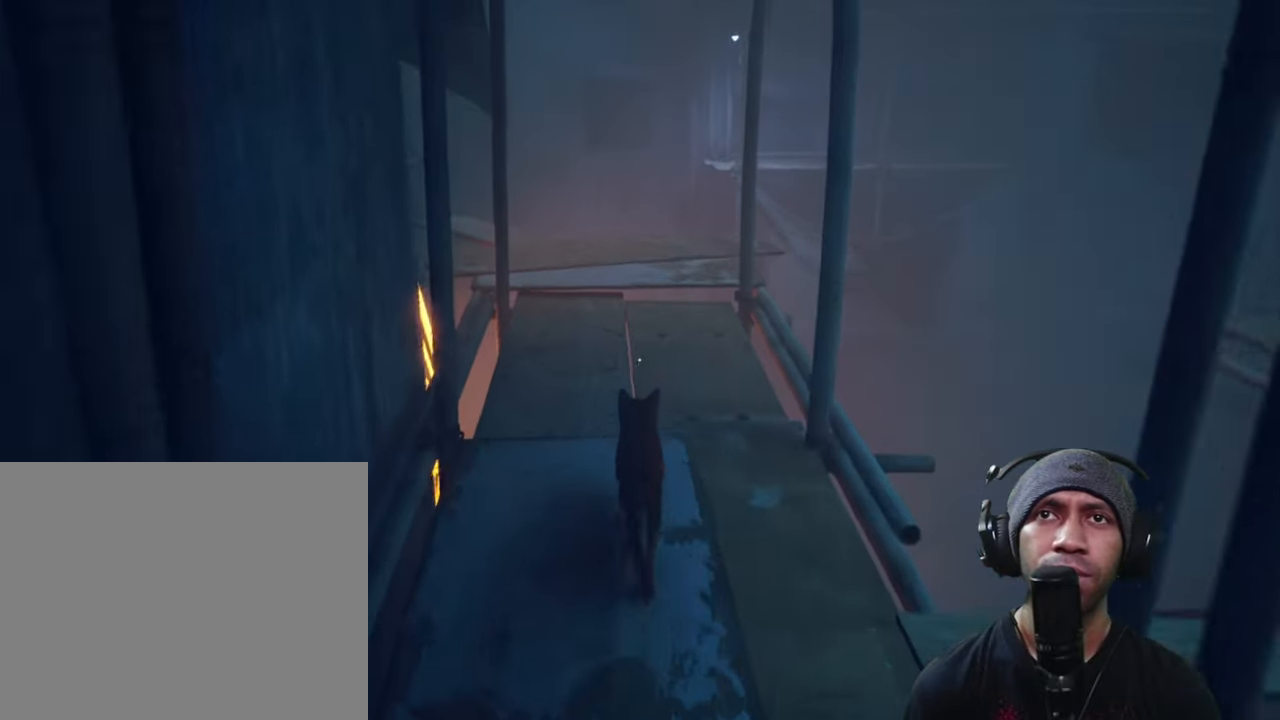
{"buttons": ["R2"], "left_stick": "up", "right_stick": "center", "button_events": []}
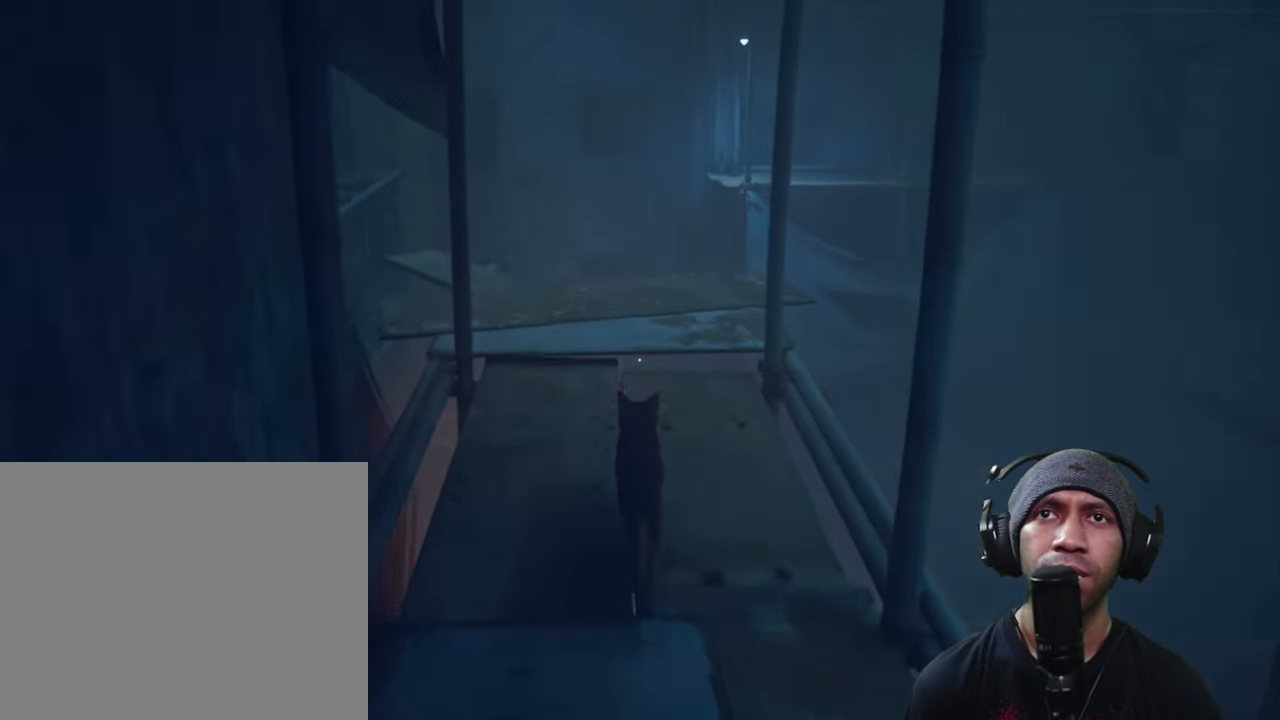
{"buttons": ["R2"], "left_stick": "up", "right_stick": "up-left", "button_events": []}
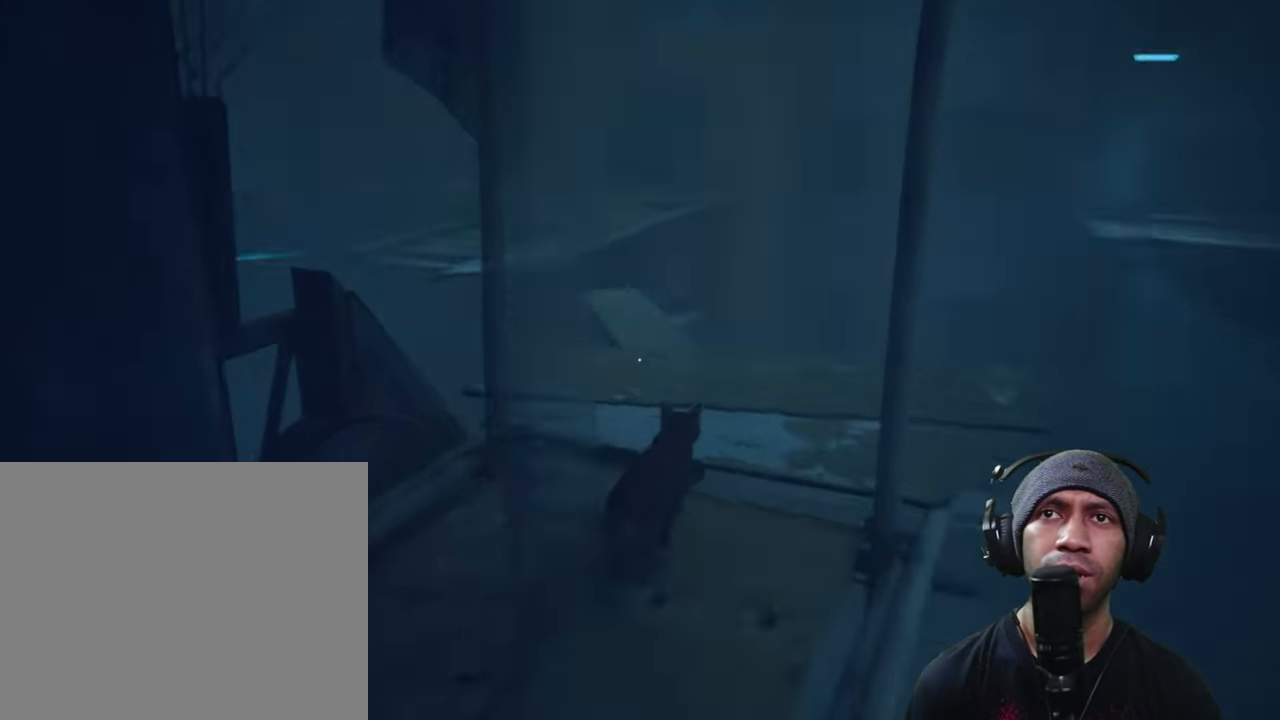
{"buttons": ["R2"], "left_stick": "up", "right_stick": "center", "button_events": []}
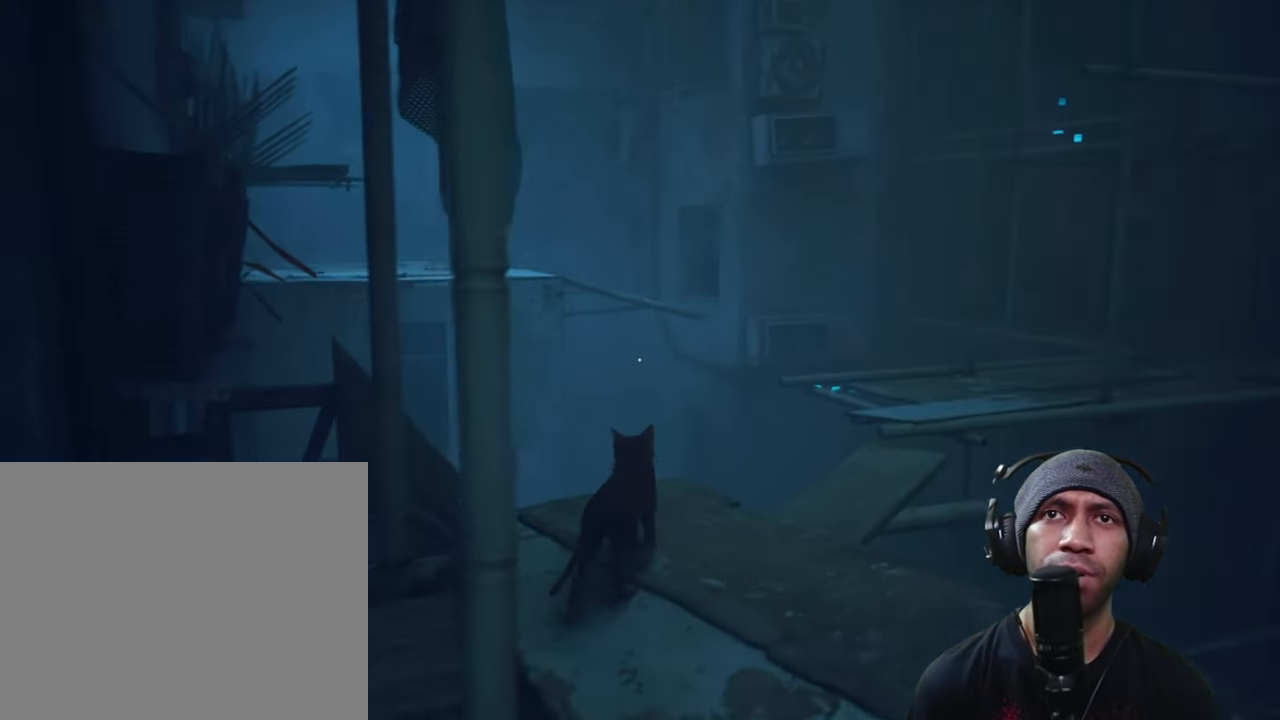
{"buttons": ["R2"], "left_stick": "up-right", "right_stick": "center", "button_events": []}
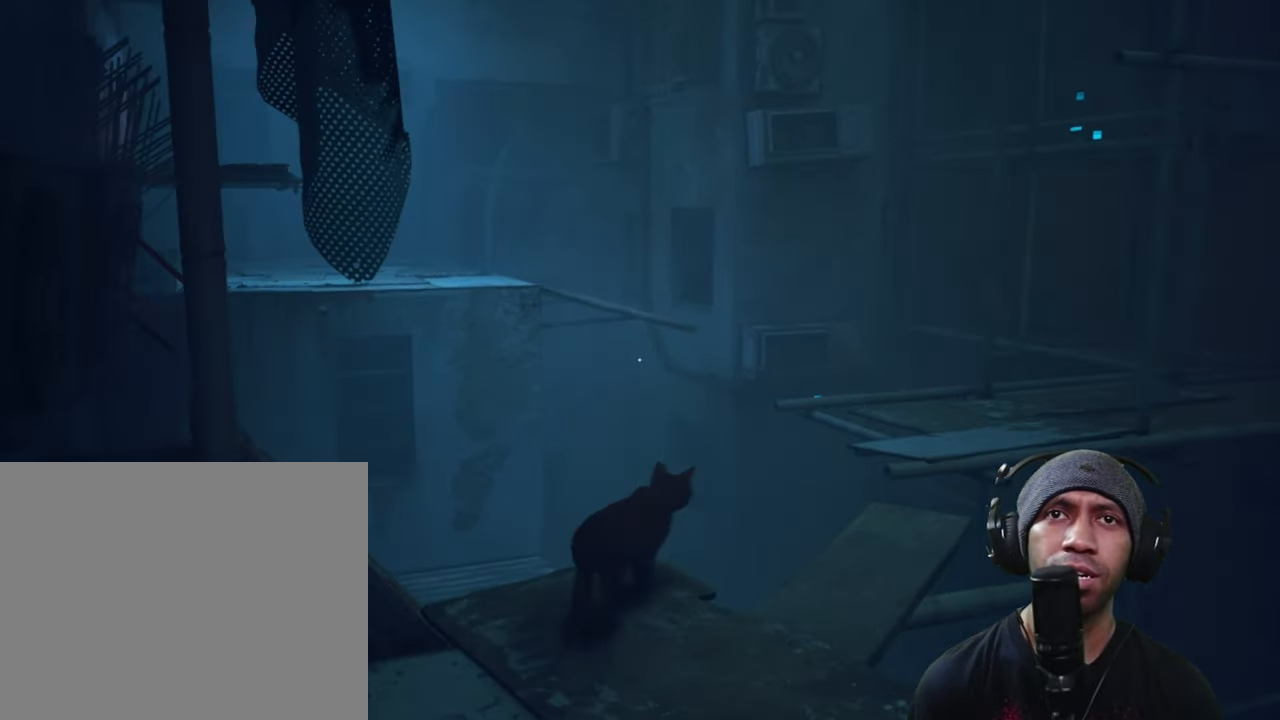
{"buttons": ["R2"], "left_stick": "up", "right_stick": "center", "button_events": []}
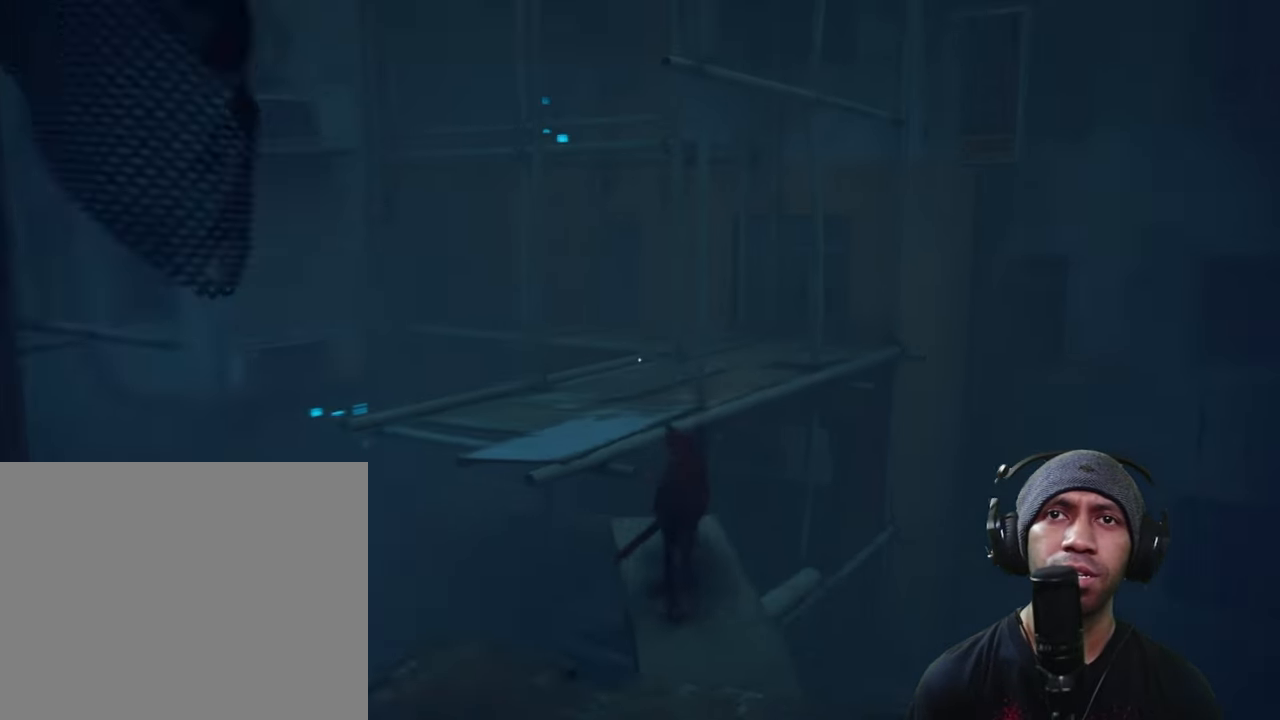
{"buttons": ["R2"], "left_stick": "up", "right_stick": "center", "button_events": [[283, "A", "down"], [450, "A", "up"]]}
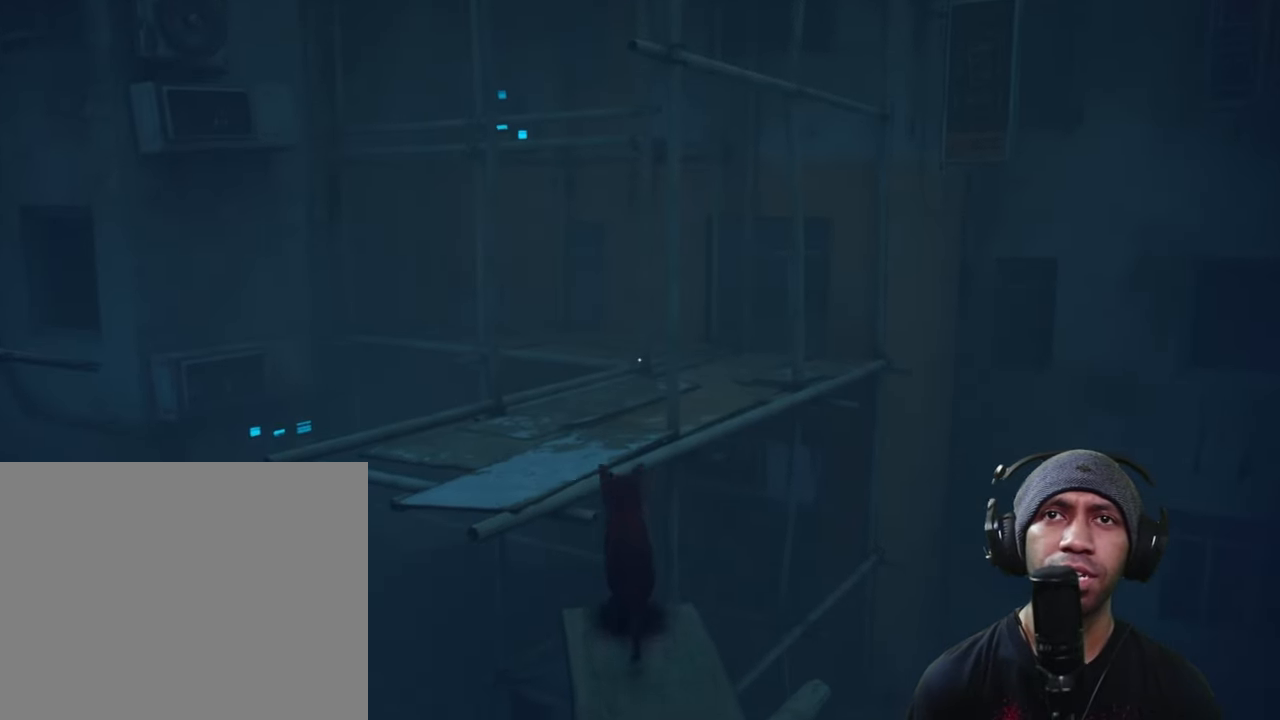
{"buttons": ["R2"], "left_stick": "up", "right_stick": "center", "button_events": []}
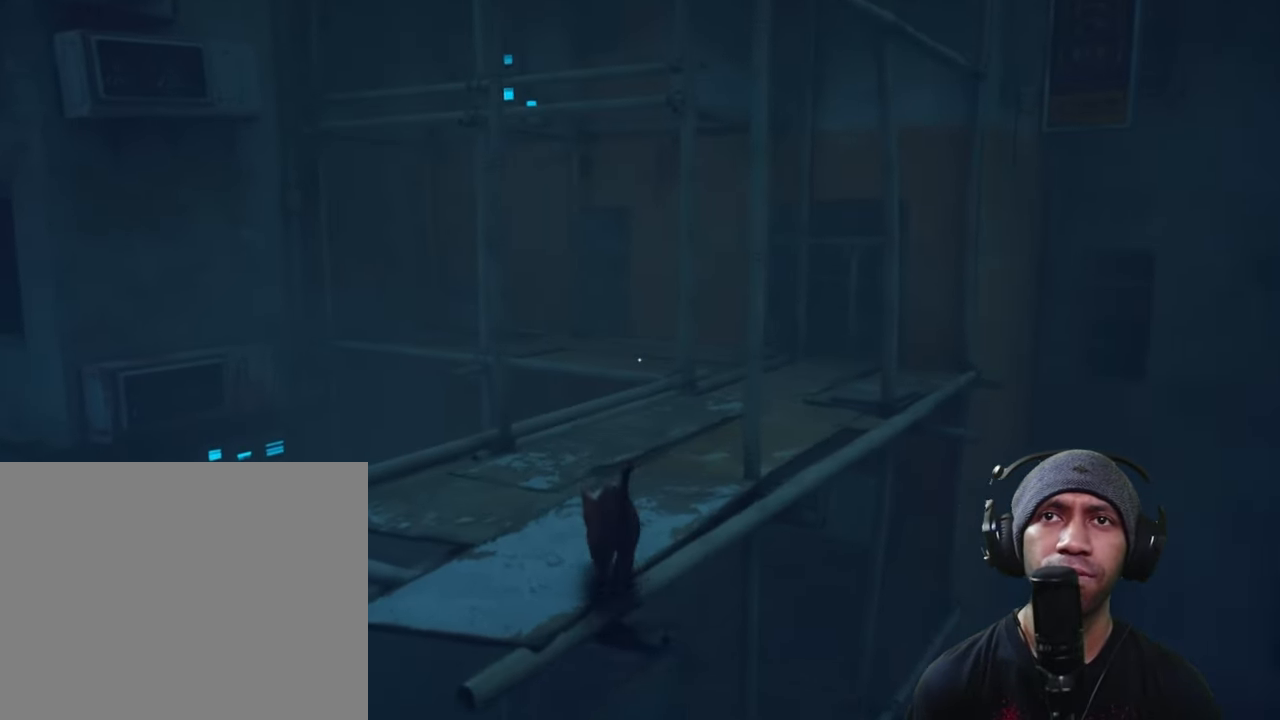
{"buttons": ["R2"], "left_stick": "up", "right_stick": "center", "button_events": []}
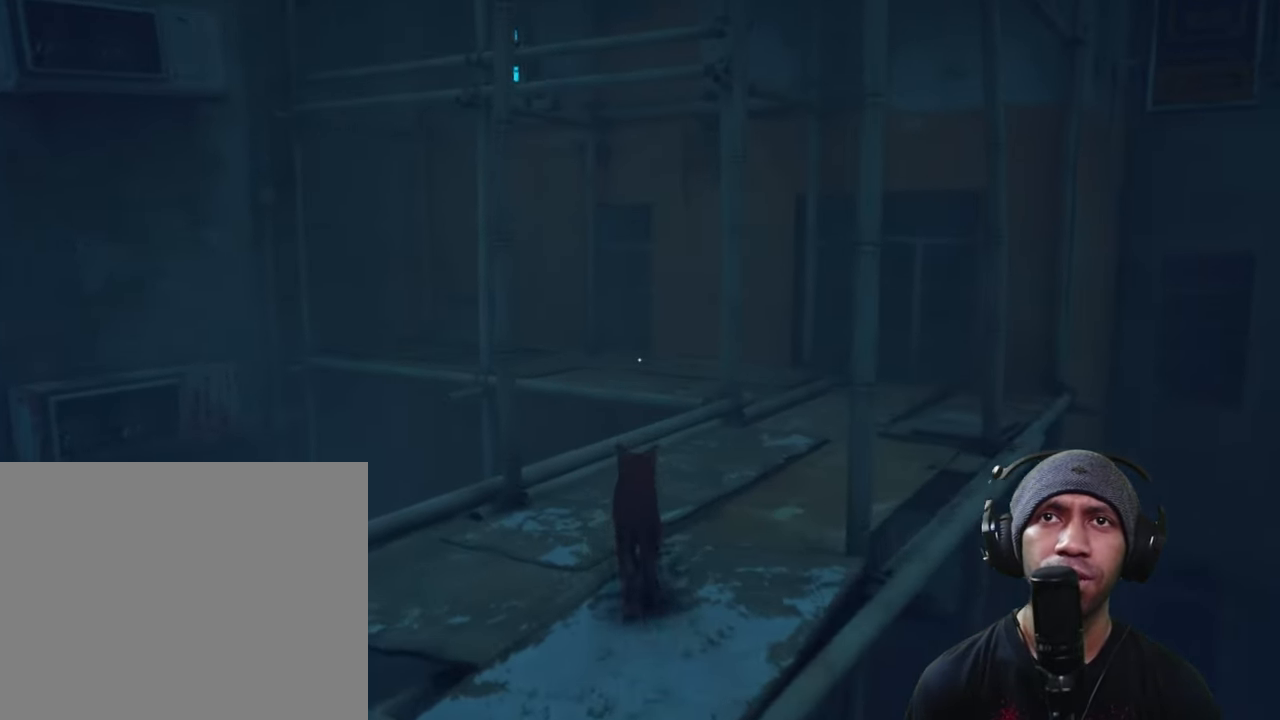
{"buttons": ["R2"], "left_stick": "up-right", "right_stick": "center", "button_events": []}
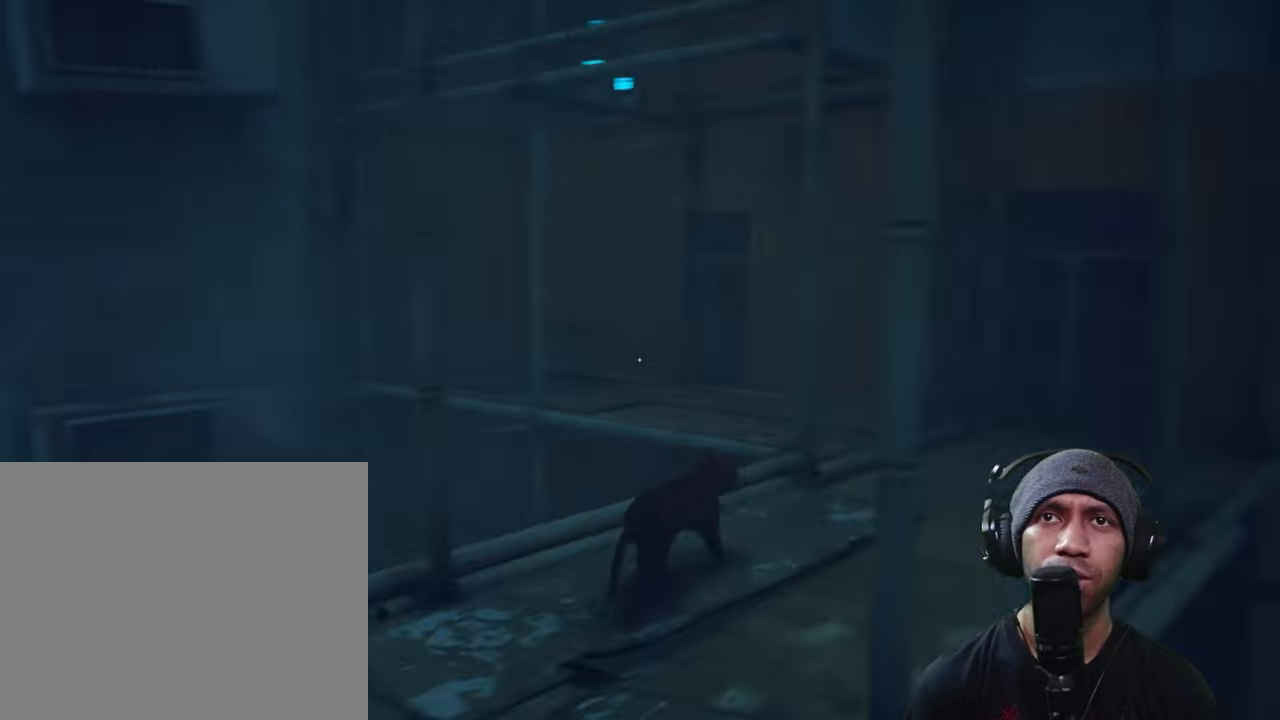
{"buttons": ["R2"], "left_stick": "up-right", "right_stick": "center", "button_events": []}
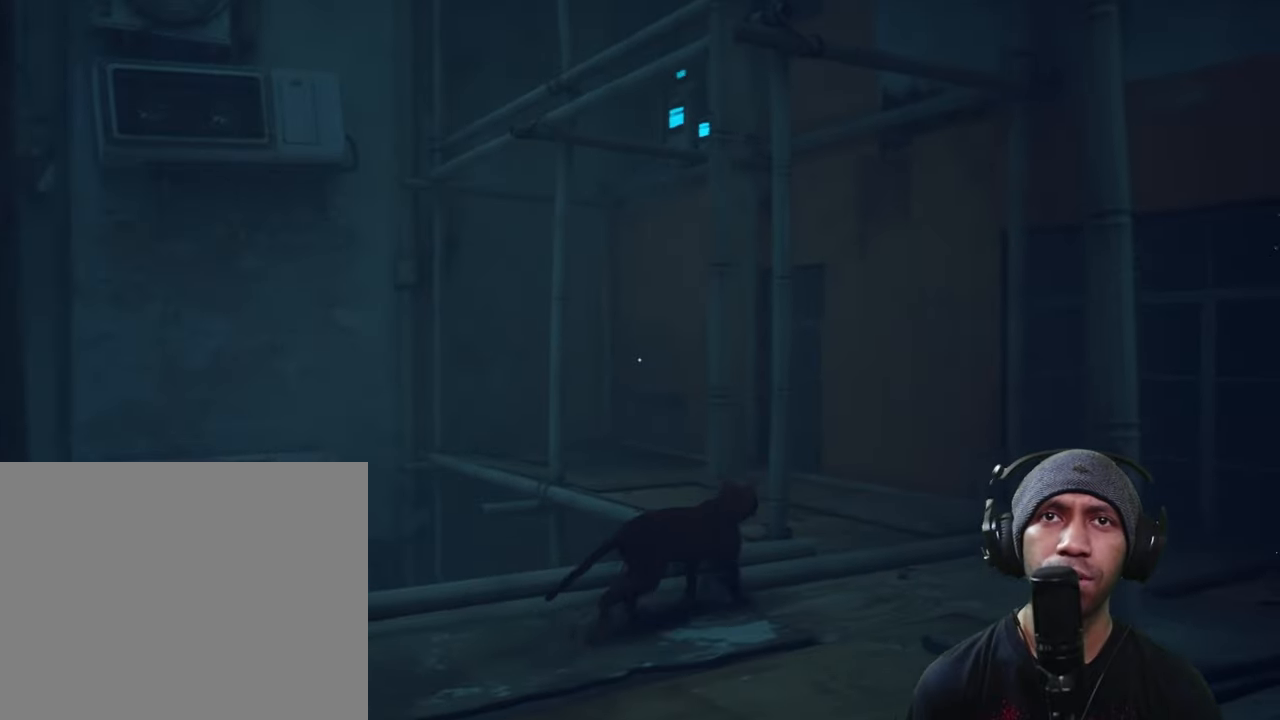
{"buttons": ["R2"], "left_stick": "up-right", "right_stick": "center", "button_events": []}
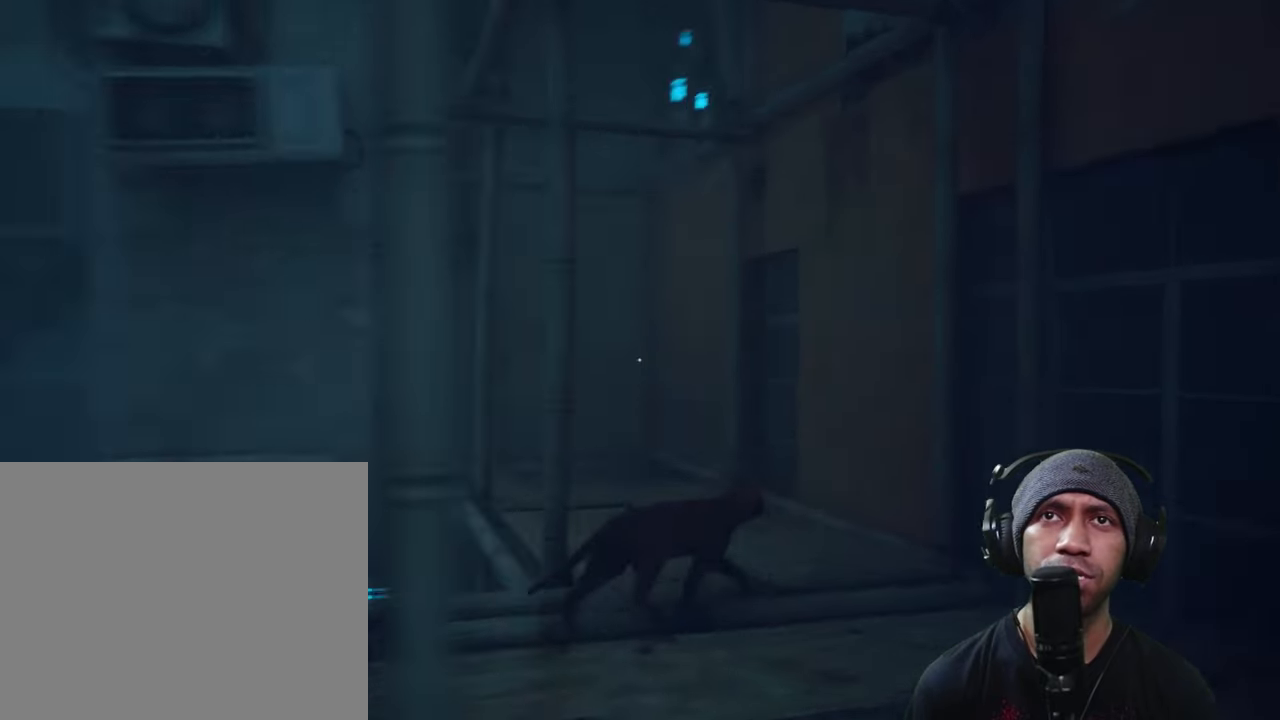
{"buttons": ["R2"], "left_stick": "up", "right_stick": "center", "button_events": []}
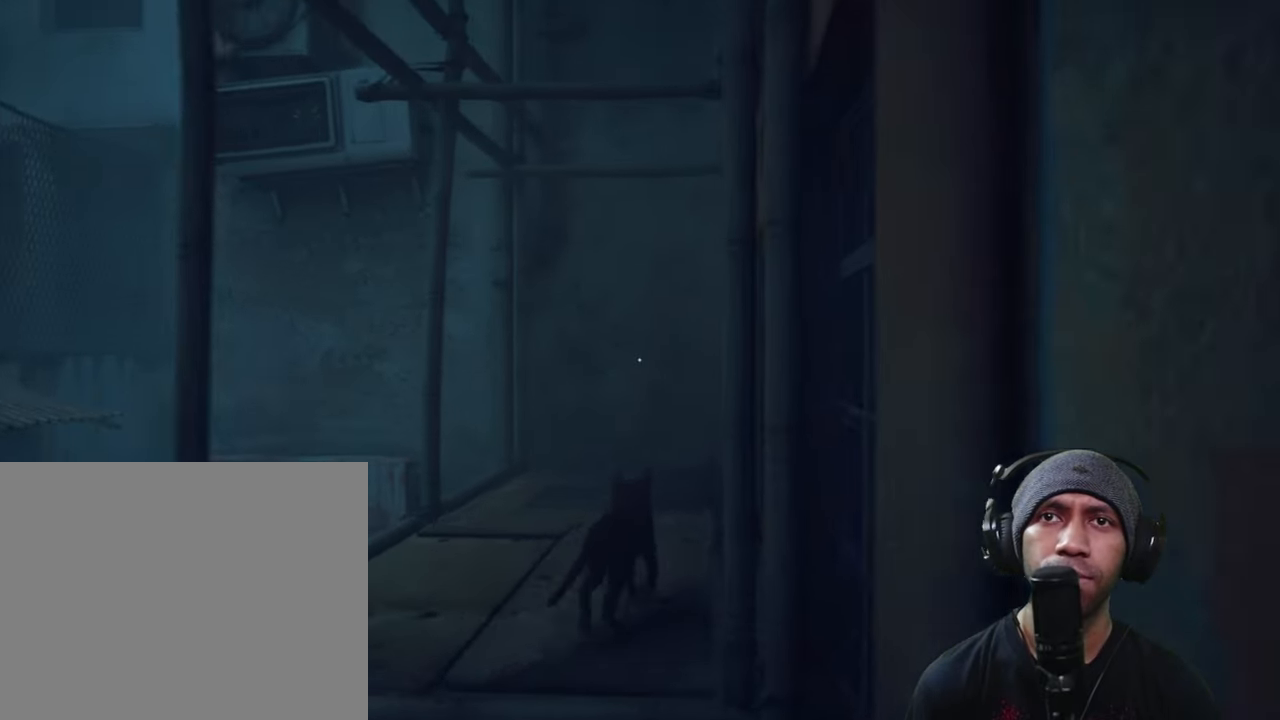
{"buttons": ["R2"], "left_stick": "up", "right_stick": "center", "button_events": []}
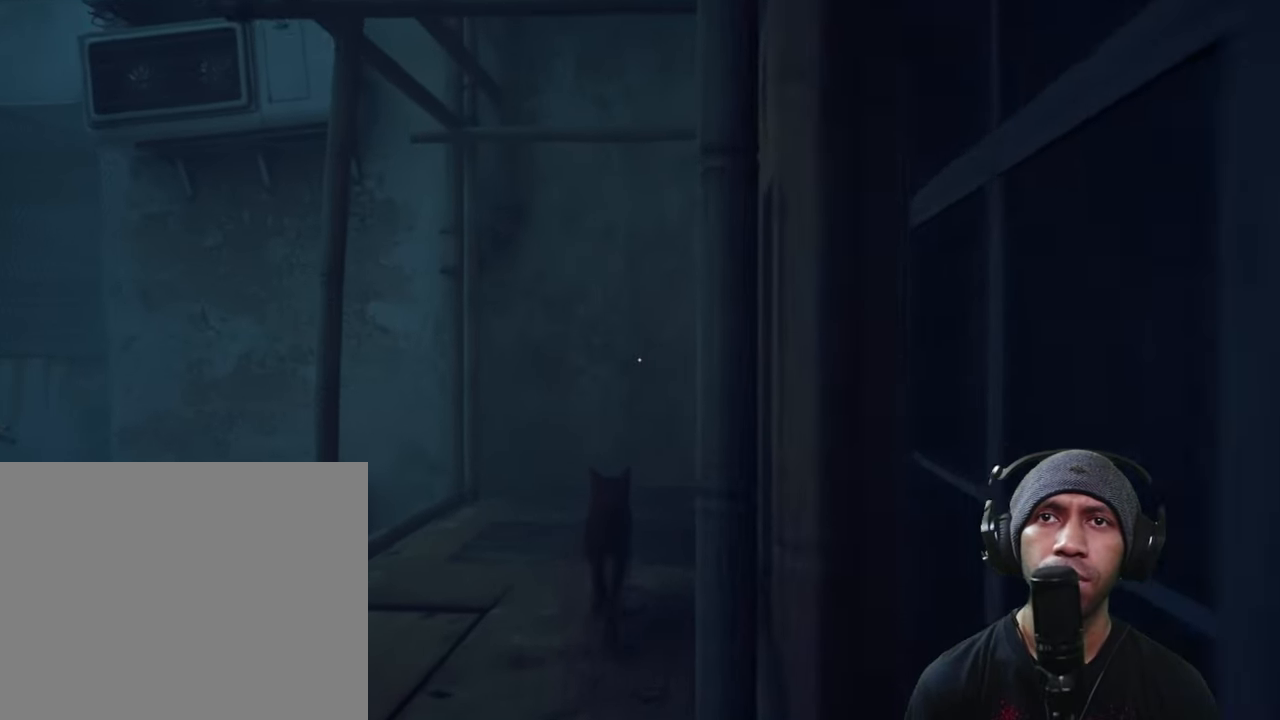
{"buttons": ["R2"], "left_stick": "up", "right_stick": "center", "button_events": []}
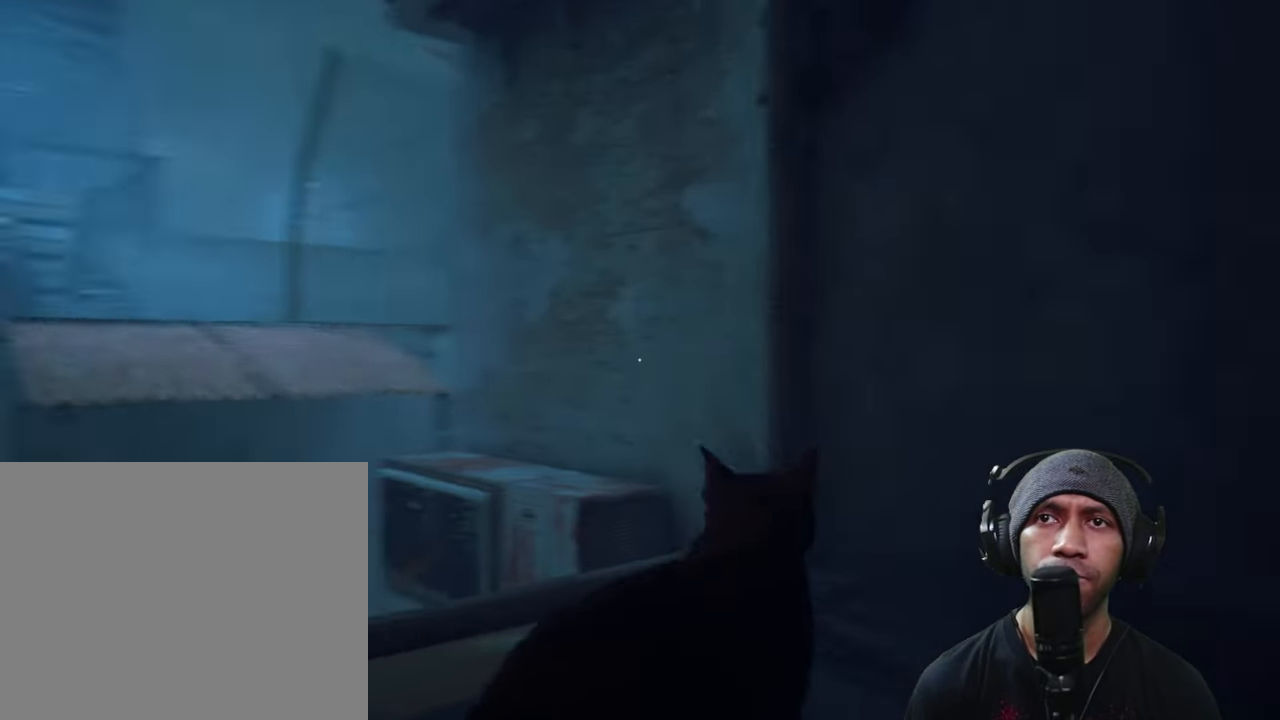
{"buttons": ["A", "R2"], "left_stick": "up-left", "right_stick": "center", "button_events": [[367, "A", "down"]]}
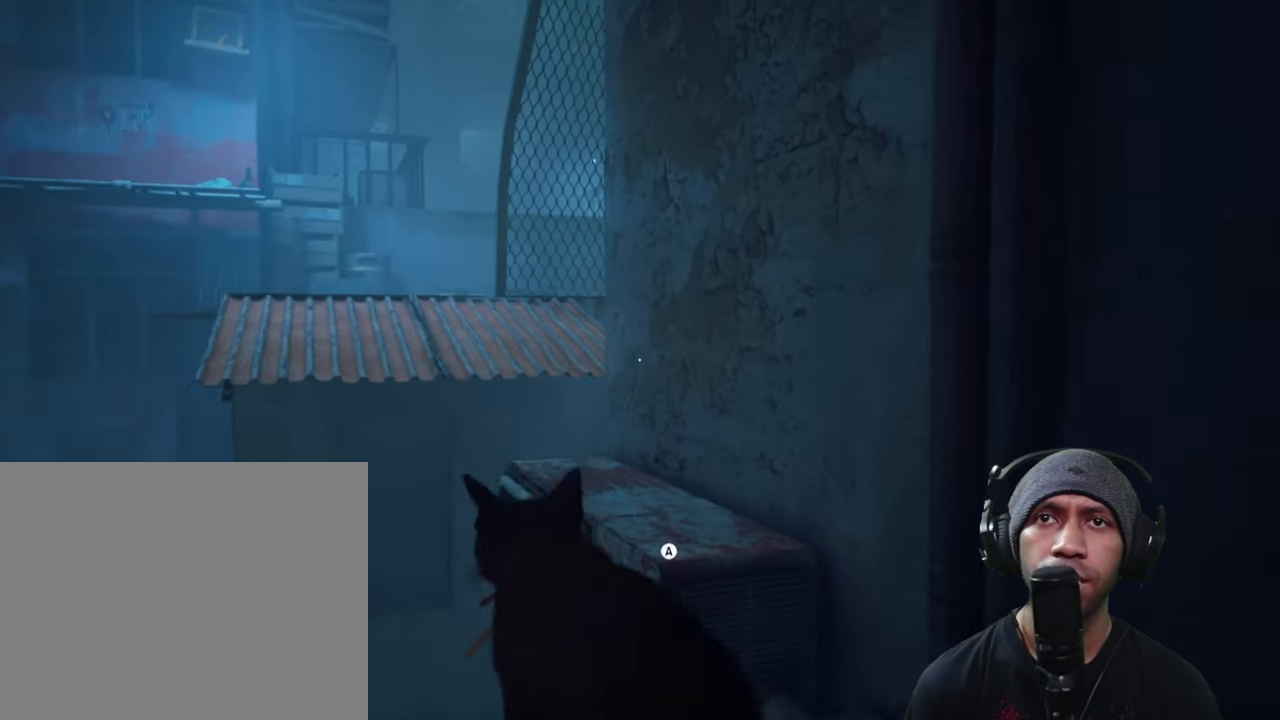
{"buttons": ["R2"], "left_stick": "up-left", "right_stick": "center", "button_events": [[84, "A", "up"]]}
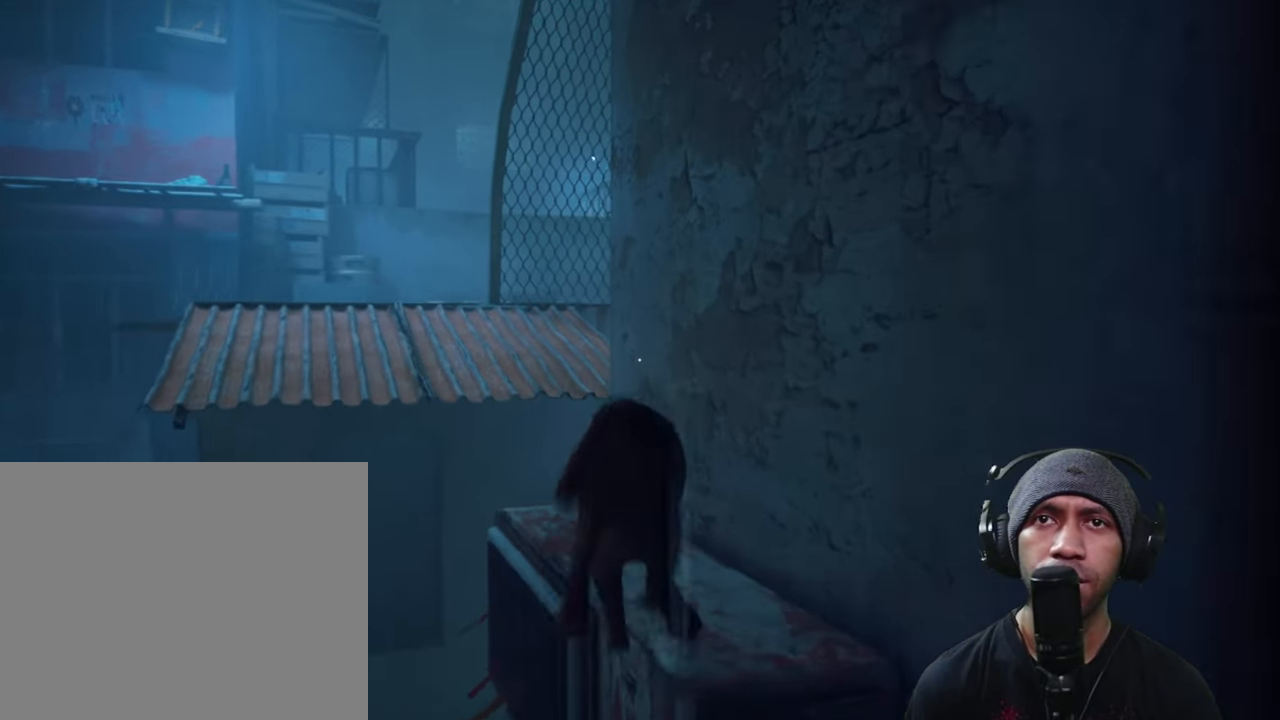
{"buttons": ["A", "R2"], "left_stick": "up-left", "right_stick": "center", "button_events": [[500, "A", "down"]]}
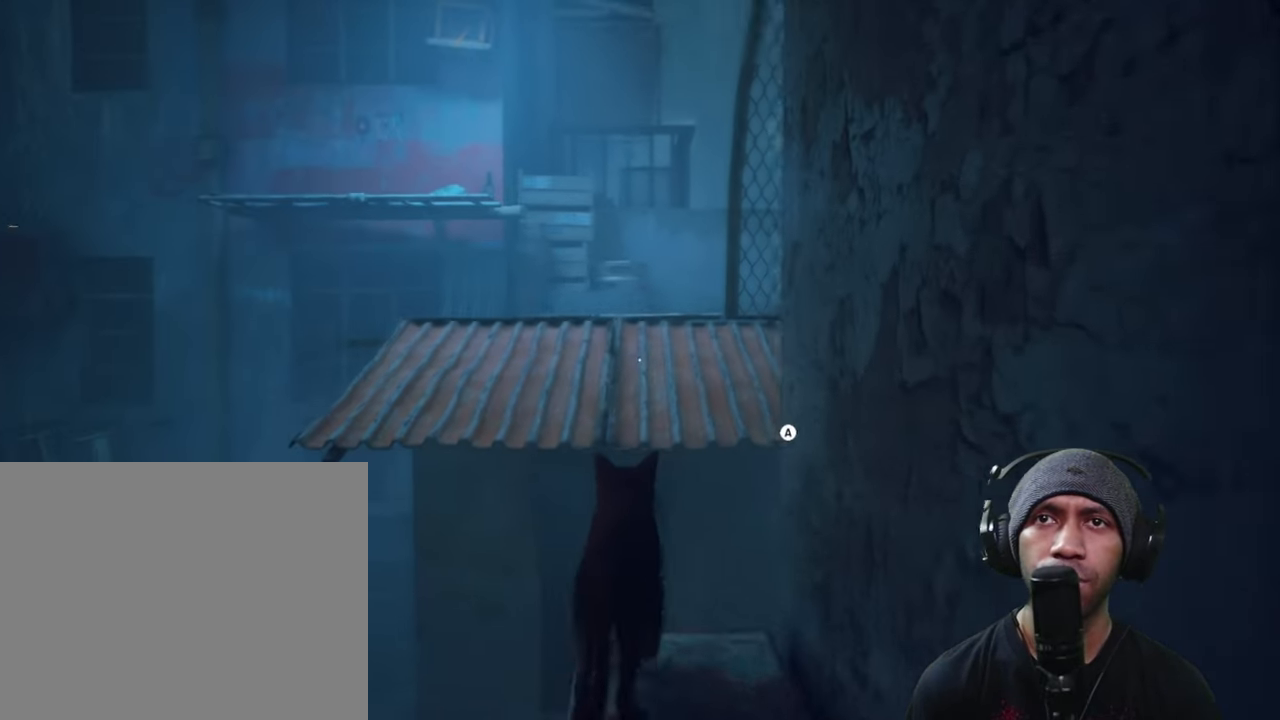
{"buttons": ["R2"], "left_stick": "up-left", "right_stick": "center", "button_events": [[134, "A", "up"]]}
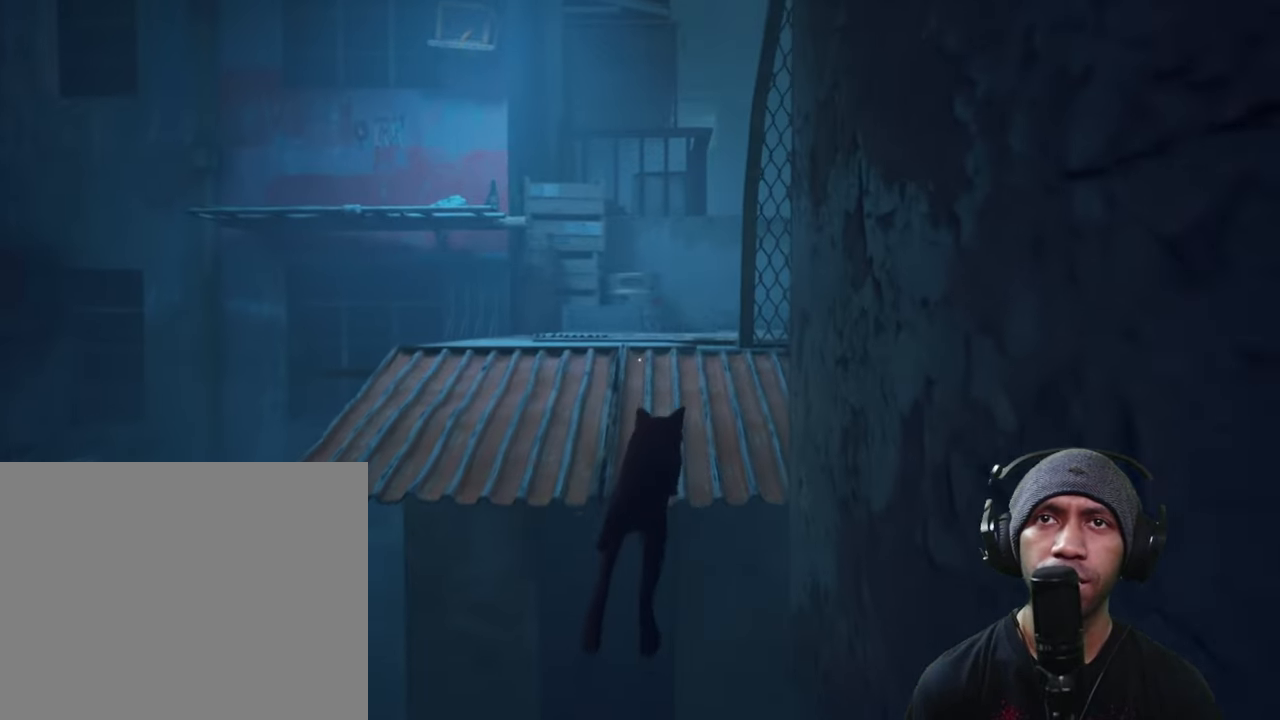
{"buttons": ["R2"], "left_stick": "up-left", "right_stick": "center", "button_events": []}
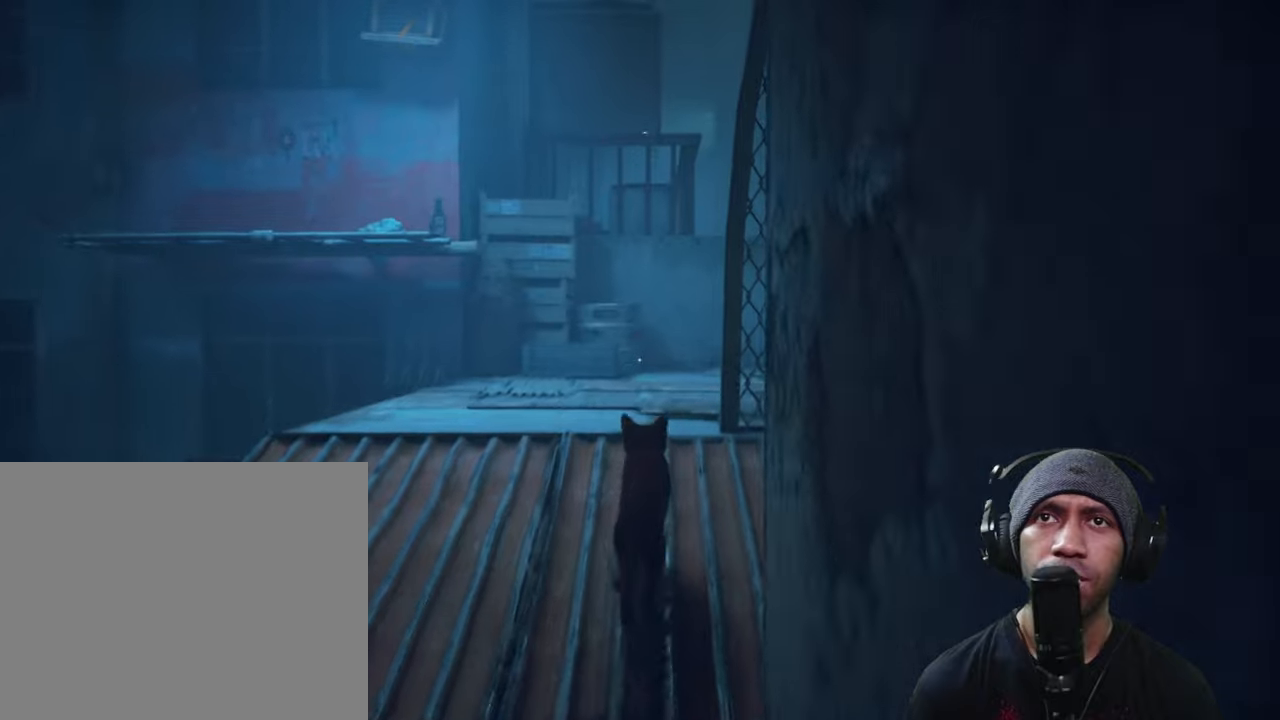
{"buttons": ["R2"], "left_stick": "up", "right_stick": "center", "button_events": []}
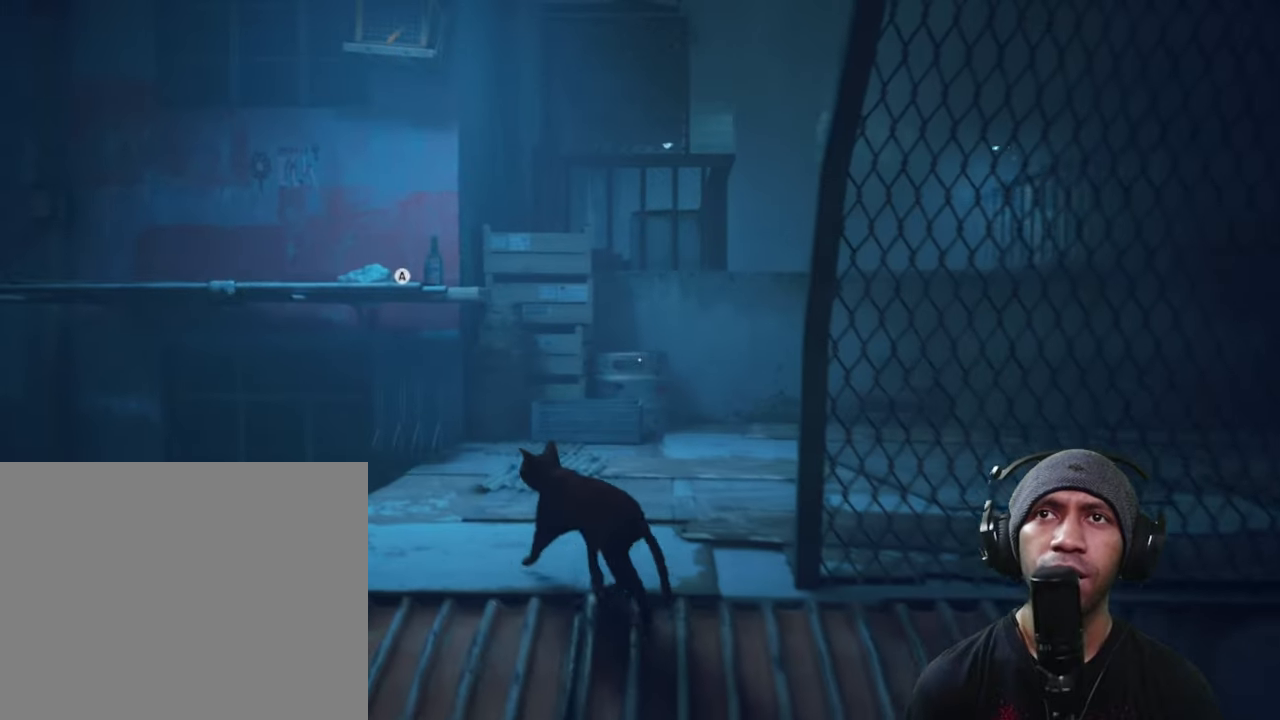
{"buttons": ["R2"], "left_stick": "center", "right_stick": "right", "button_events": []}
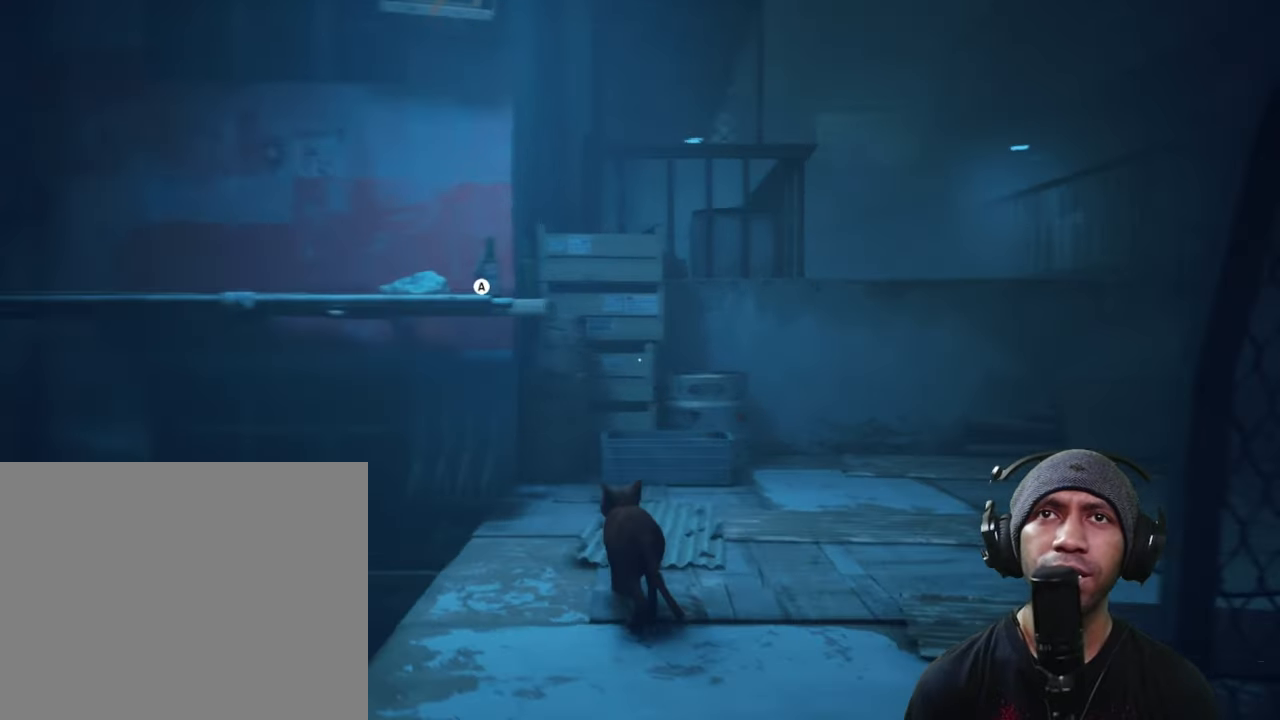
{"buttons": ["R2"], "left_stick": "center", "right_stick": "center", "button_events": []}
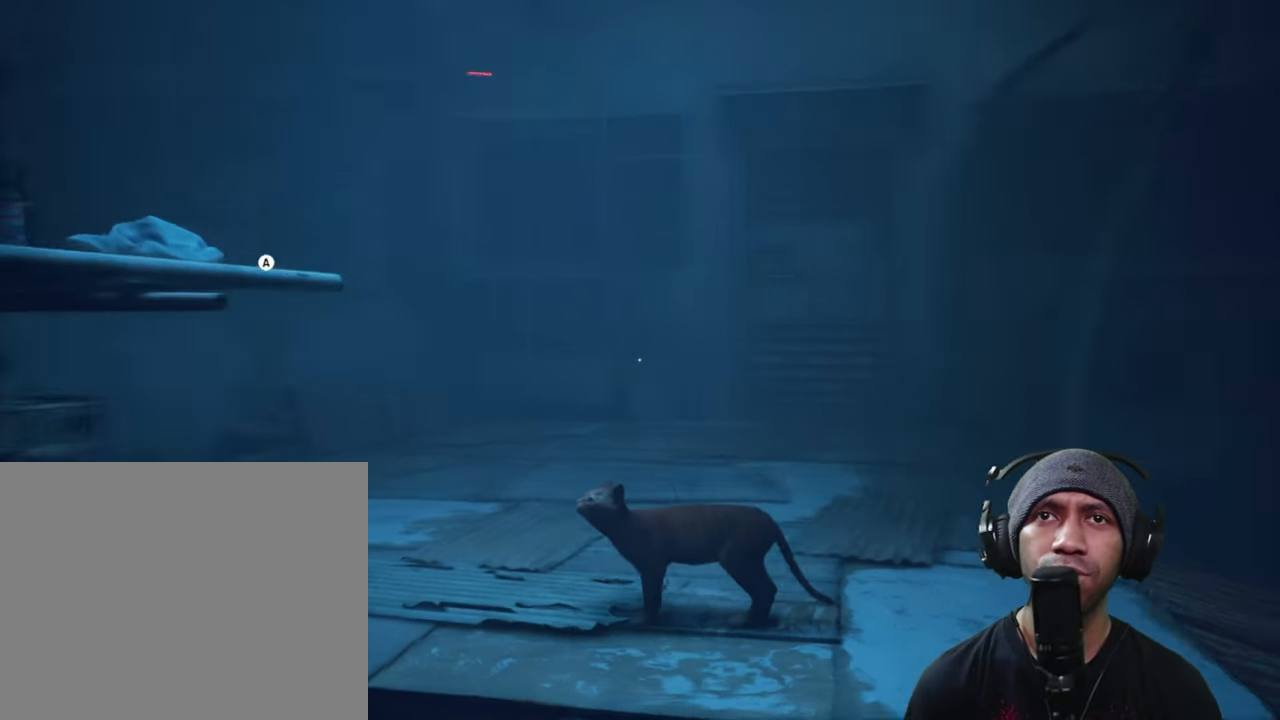
{"buttons": ["R2"], "left_stick": "center", "right_stick": "center", "button_events": []}
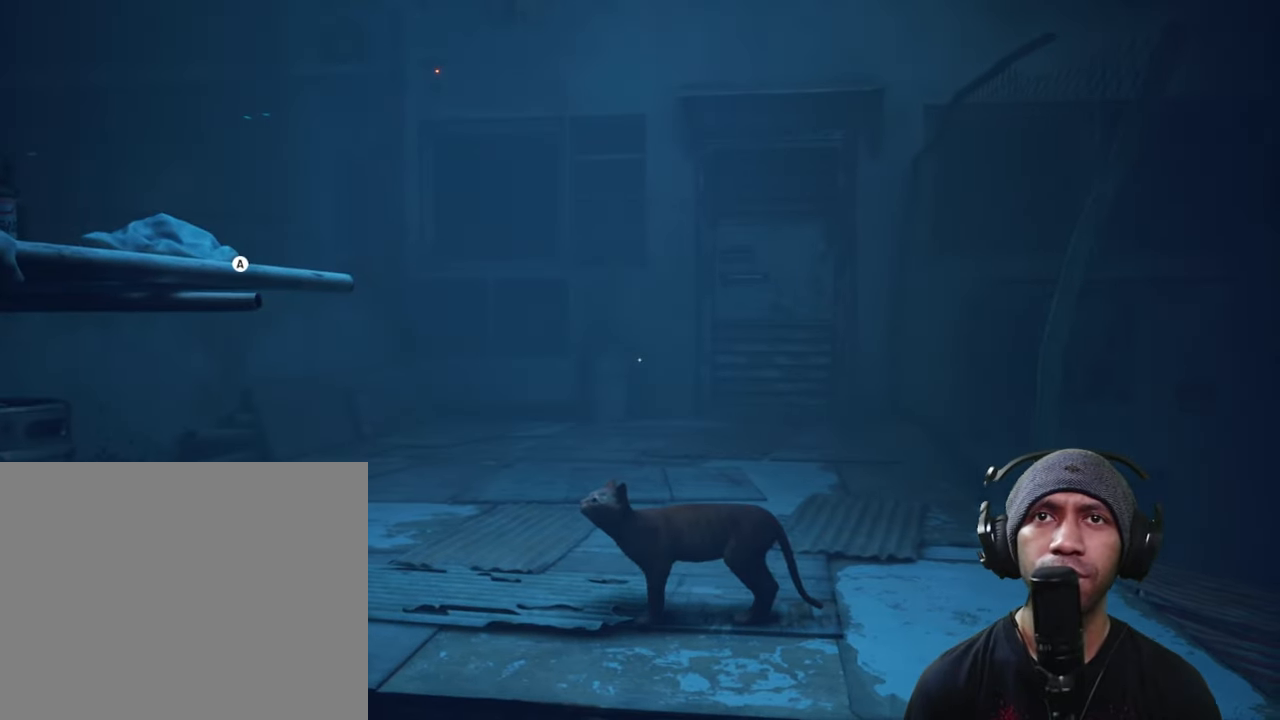
{"buttons": ["R2"], "left_stick": "center", "right_stick": "left", "button_events": []}
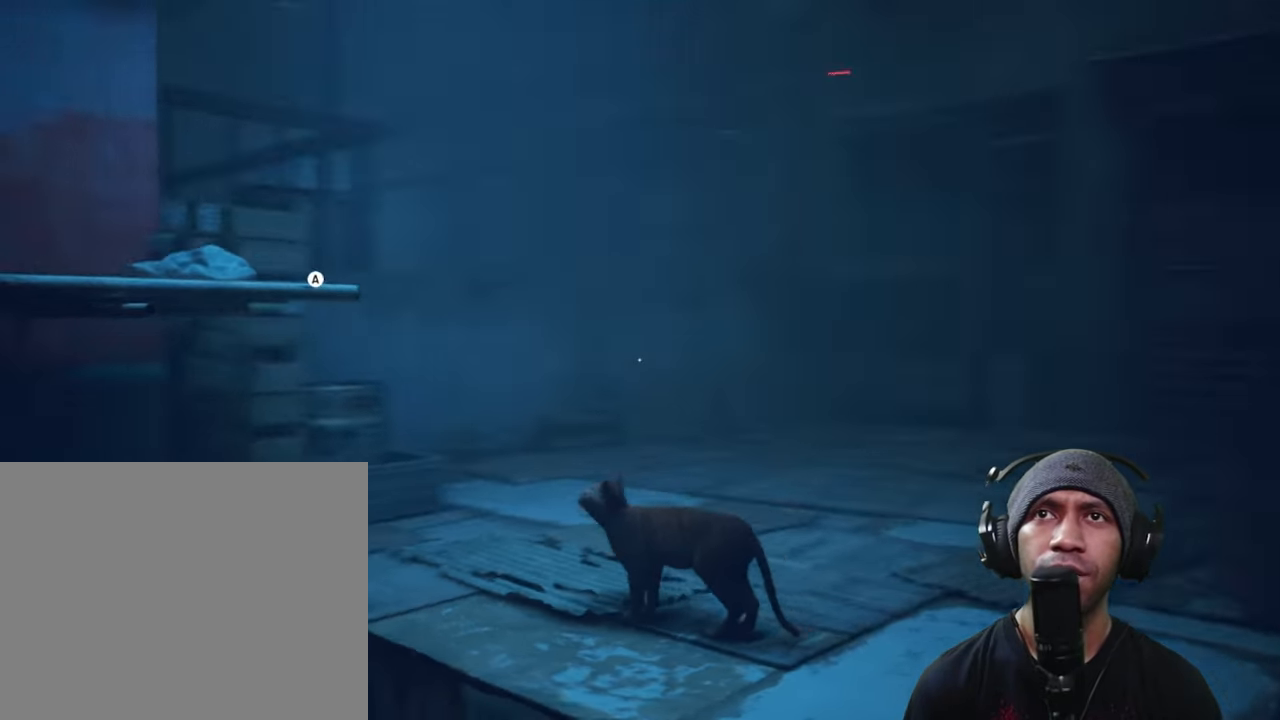
{"buttons": ["R2"], "left_stick": "center", "right_stick": "center", "button_events": []}